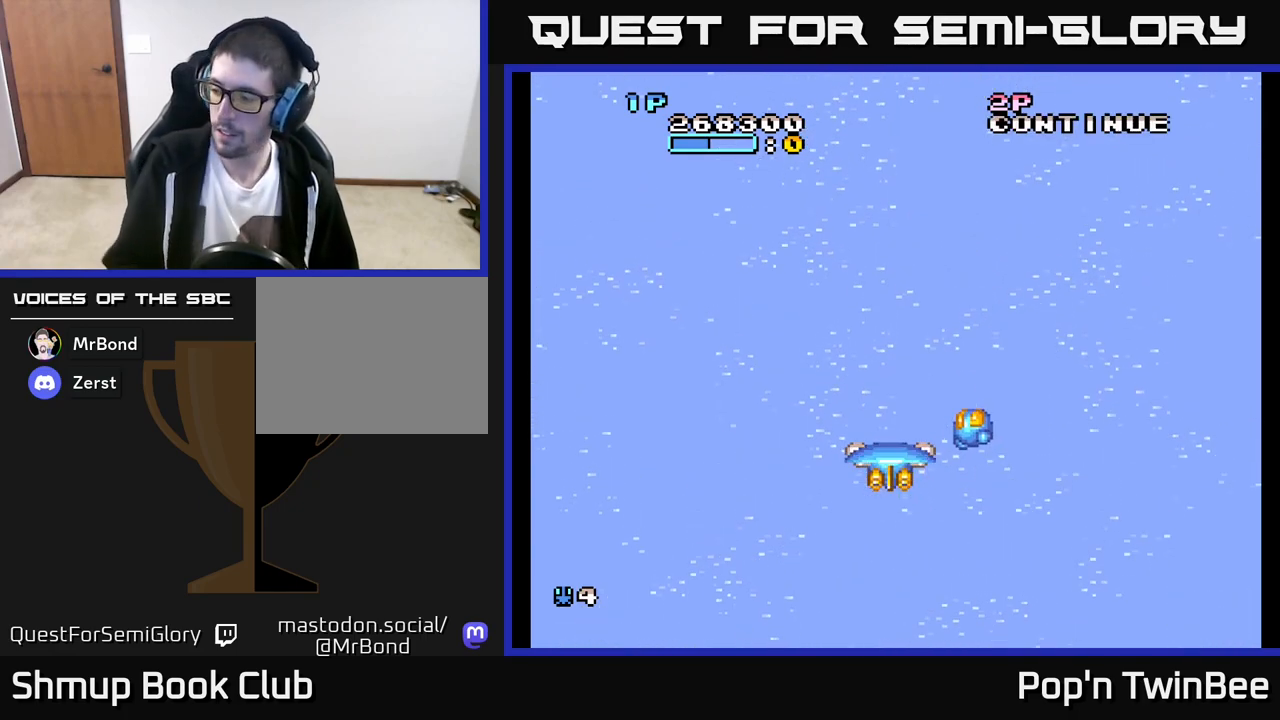
Gameplay with a controller (Xbox layout); each line is a JSON object with the inputs held at the frame after it. "events" lists button and stick changes between this image and that frame as [ms after this image, input, new state], when the widget could be followed in between.
{"buttons": [], "left_stick": "center", "right_stick": "center", "events": []}
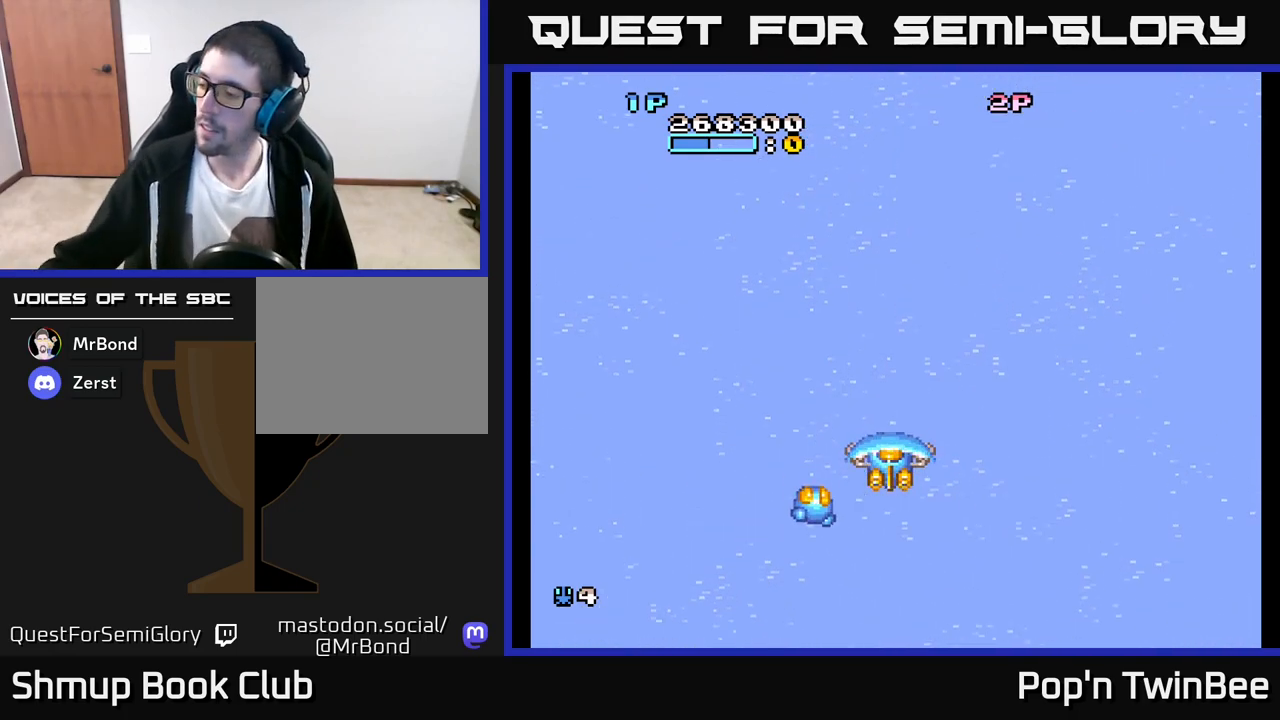
{"buttons": [], "left_stick": "center", "right_stick": "center", "events": []}
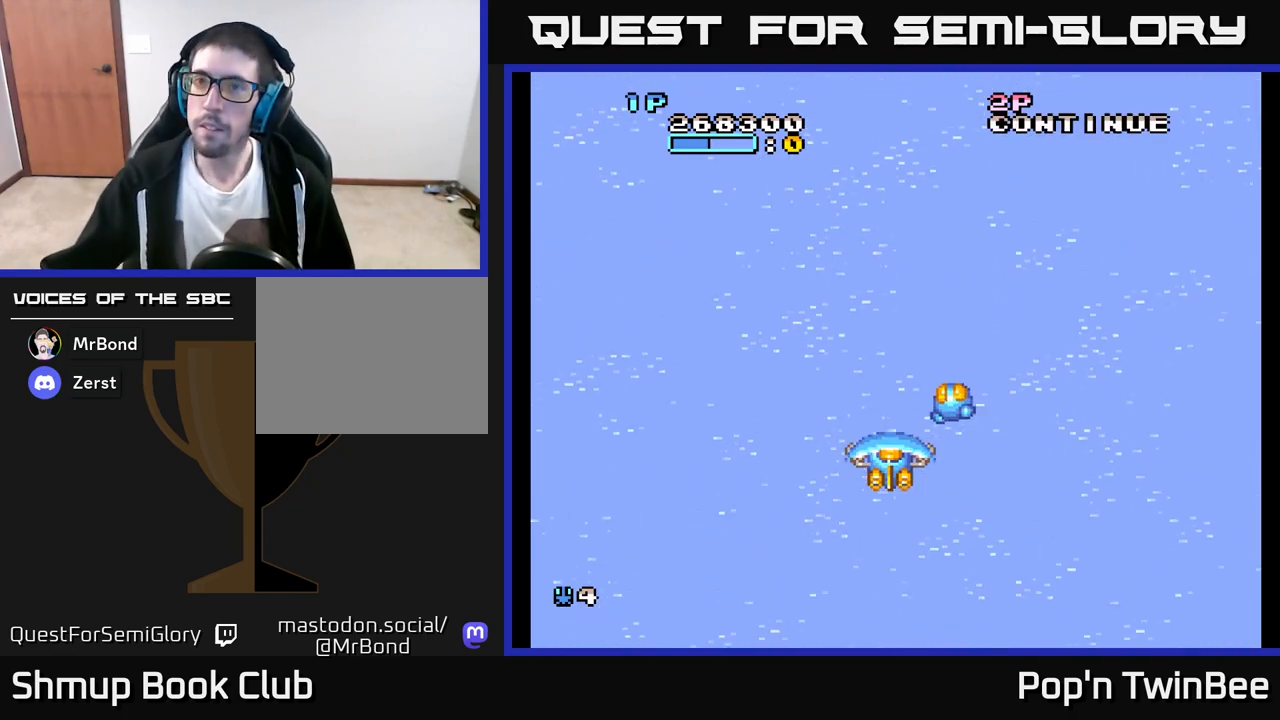
{"buttons": [], "left_stick": "center", "right_stick": "center", "events": []}
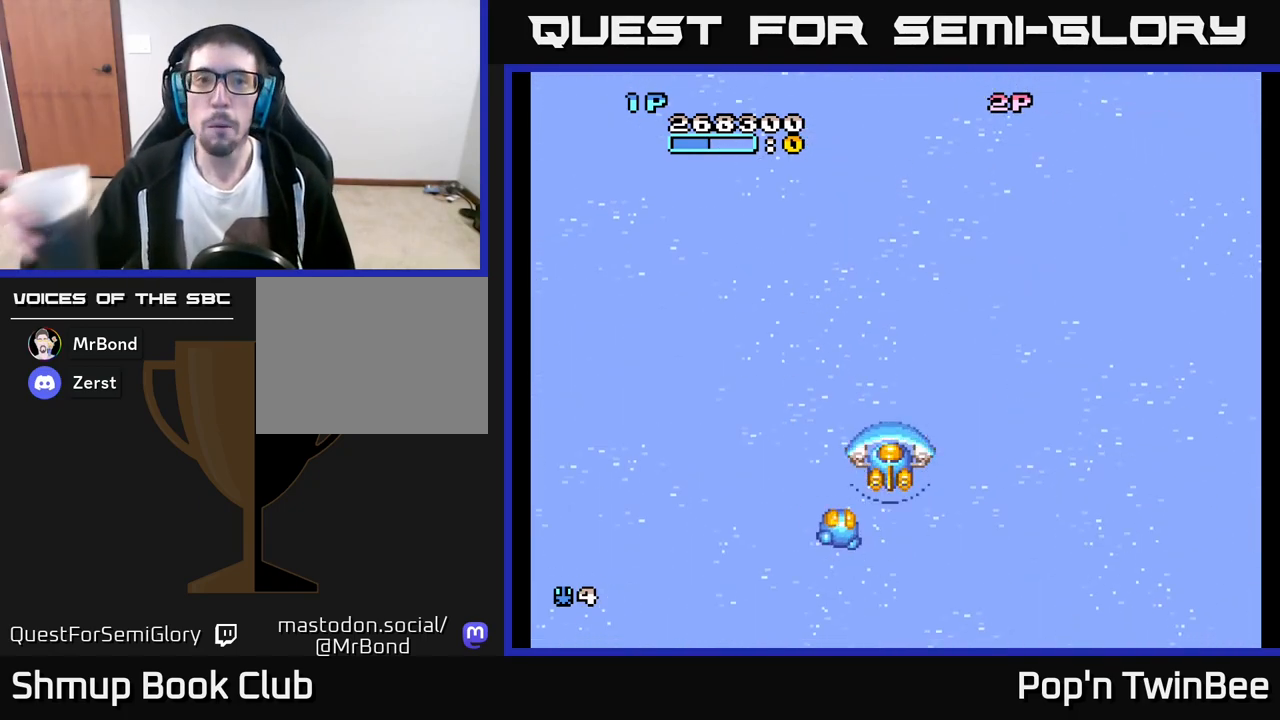
{"buttons": [], "left_stick": "center", "right_stick": "center", "events": []}
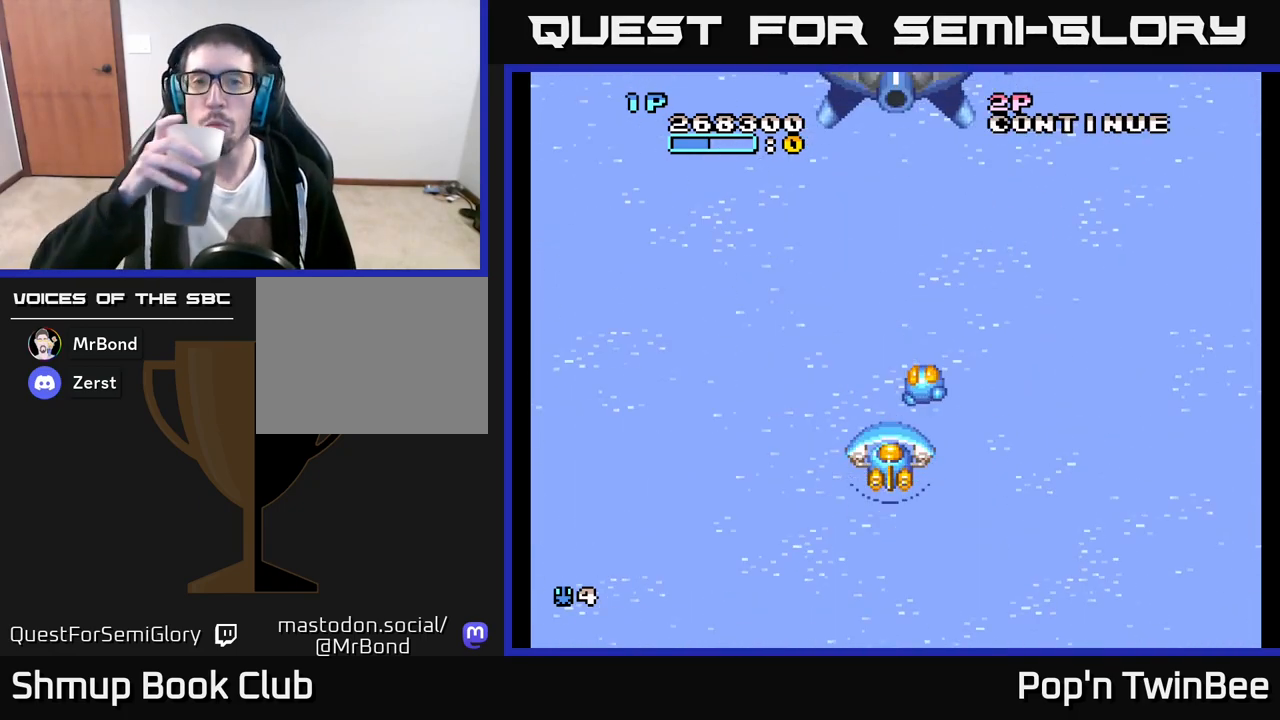
{"buttons": [], "left_stick": "center", "right_stick": "center", "events": []}
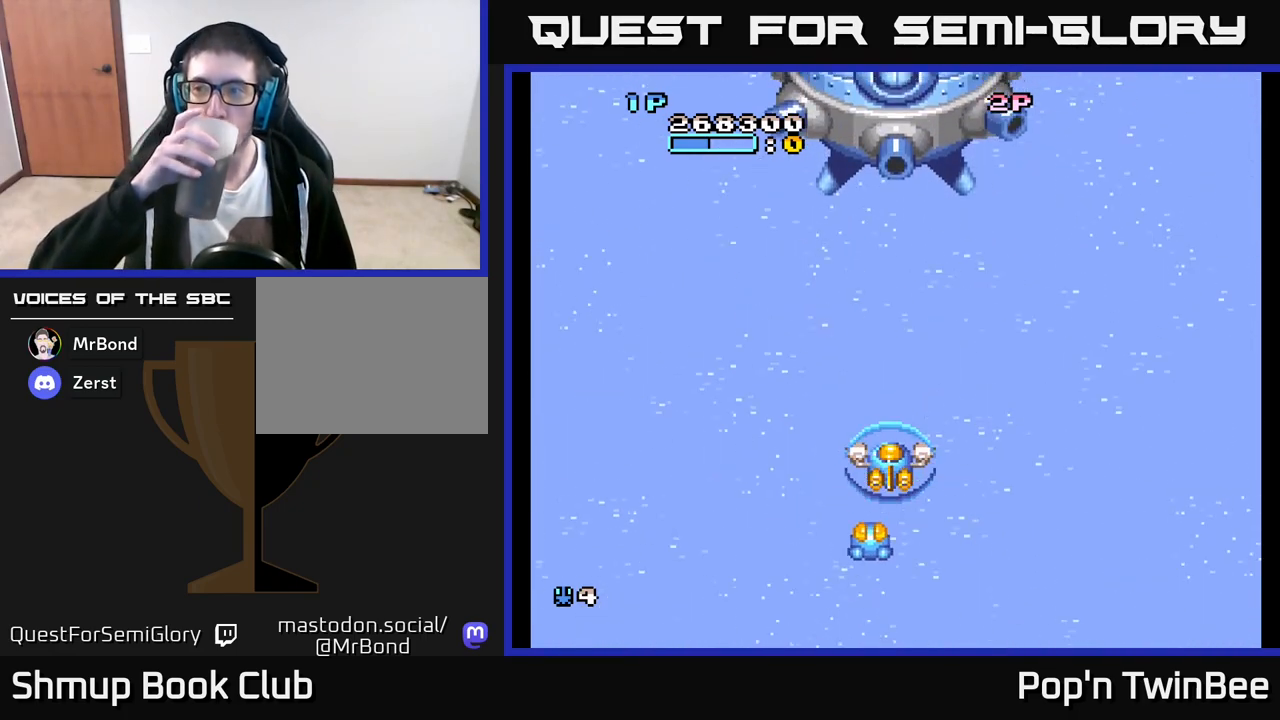
{"buttons": [], "left_stick": "center", "right_stick": "center", "events": []}
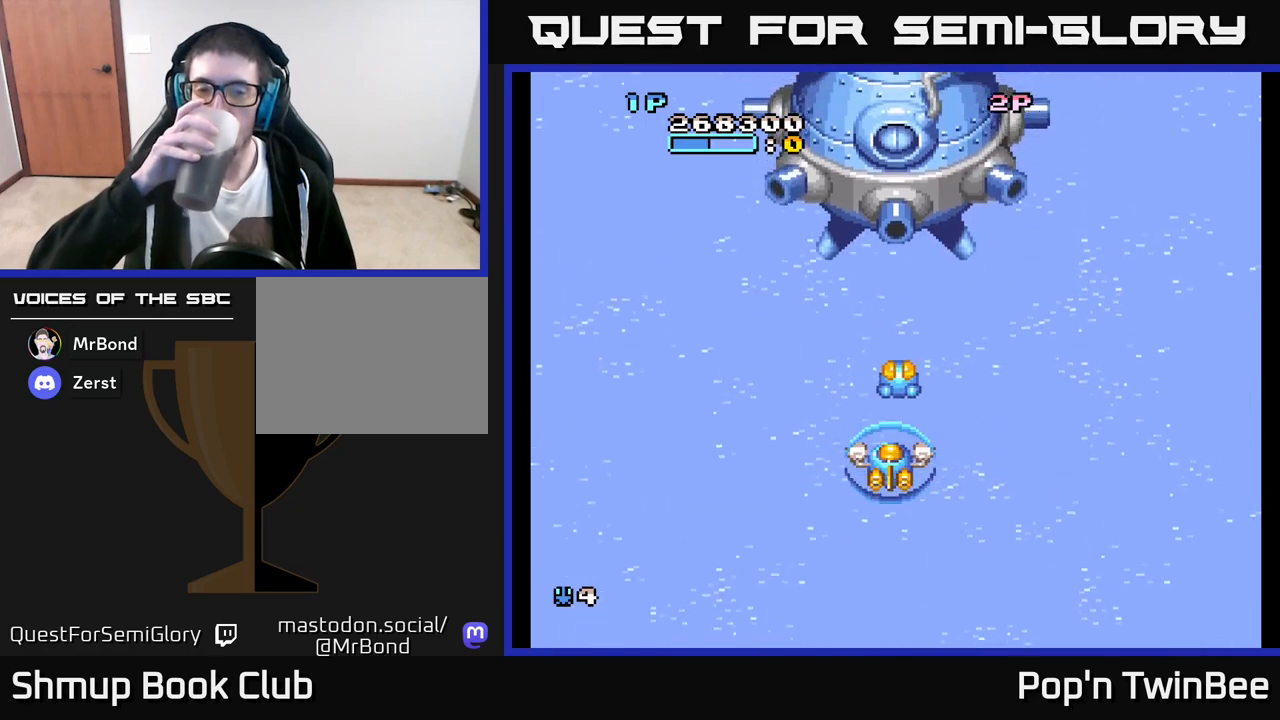
{"buttons": [], "left_stick": "center", "right_stick": "center", "events": []}
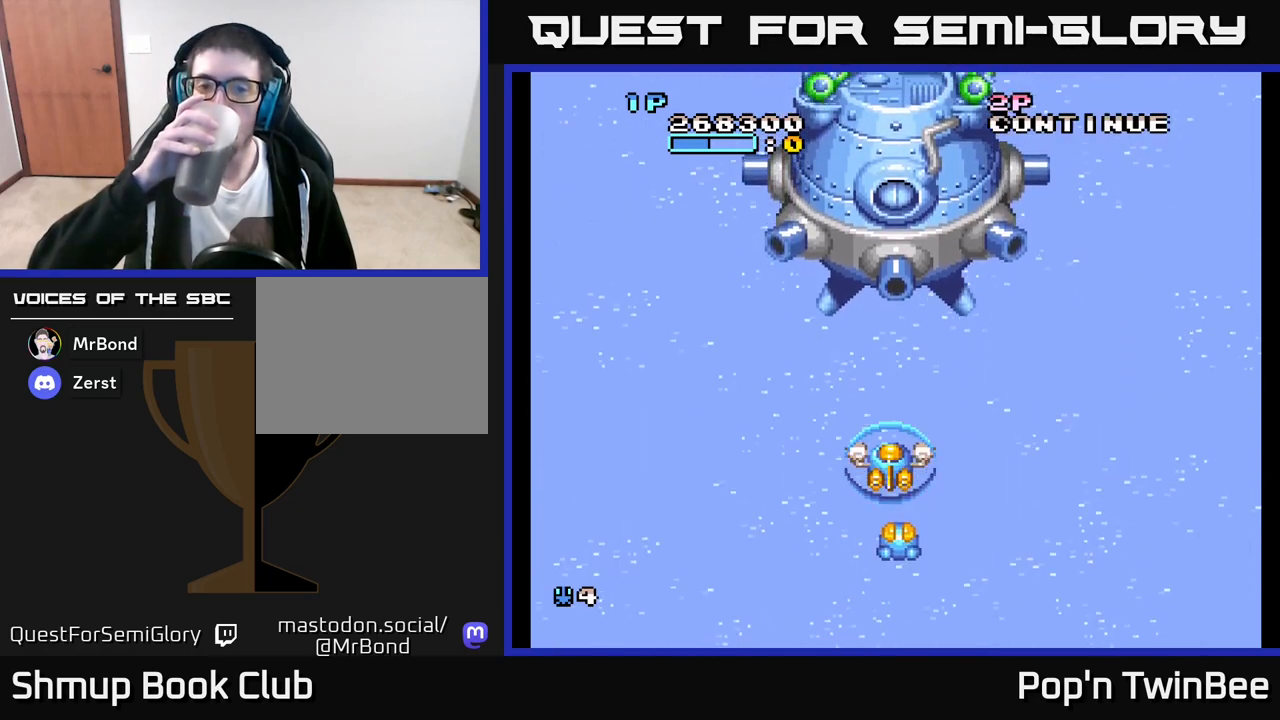
{"buttons": [], "left_stick": "center", "right_stick": "center", "events": [[183, "DPAD_DOWN", "down"], [267, "DPAD_RIGHT", "down"], [400, "DPAD_DOWN", "up"], [400, "DPAD_RIGHT", "up"]]}
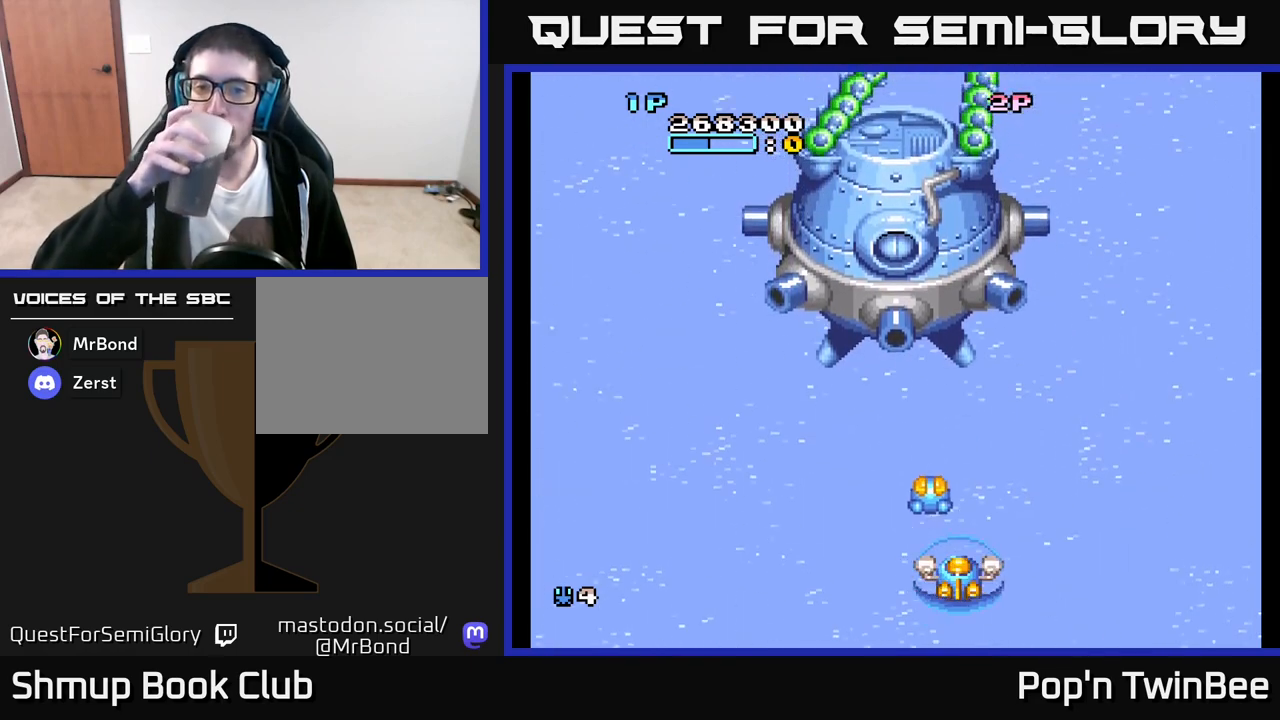
{"buttons": [], "left_stick": "center", "right_stick": "center", "events": []}
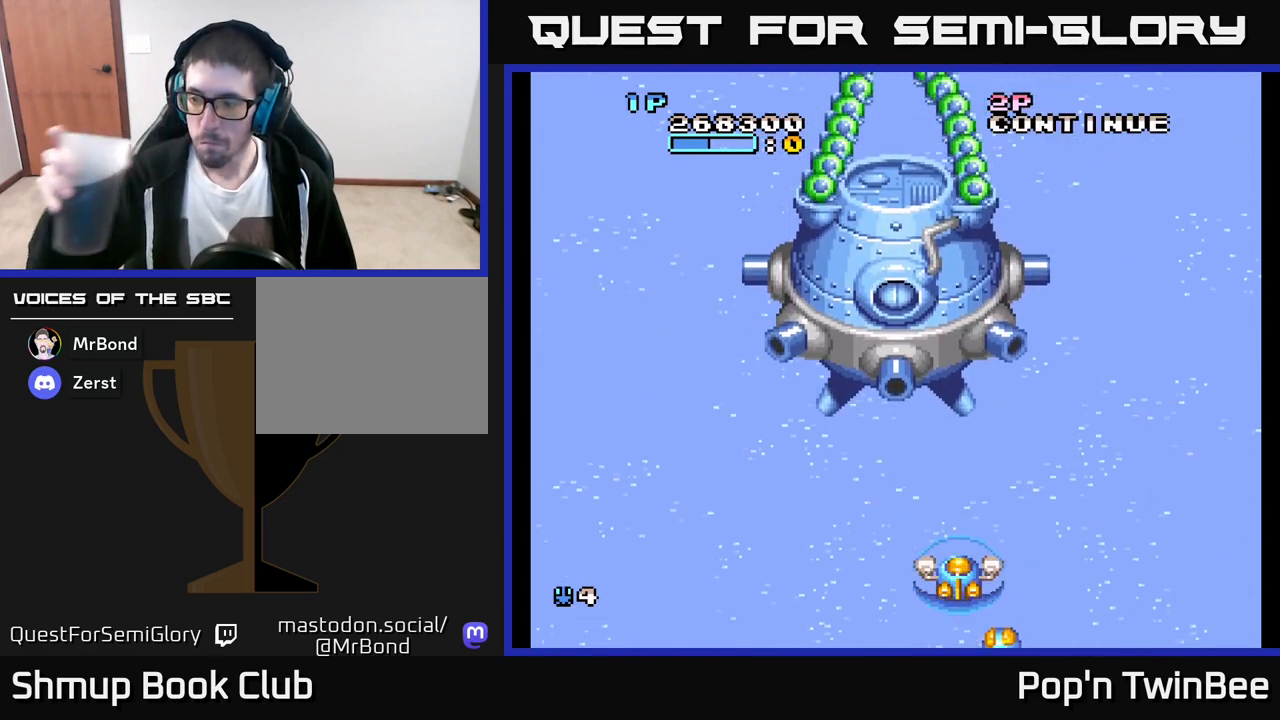
{"buttons": ["DPAD_RIGHT"], "left_stick": "center", "right_stick": "center", "events": [[400, "DPAD_RIGHT", "down"]]}
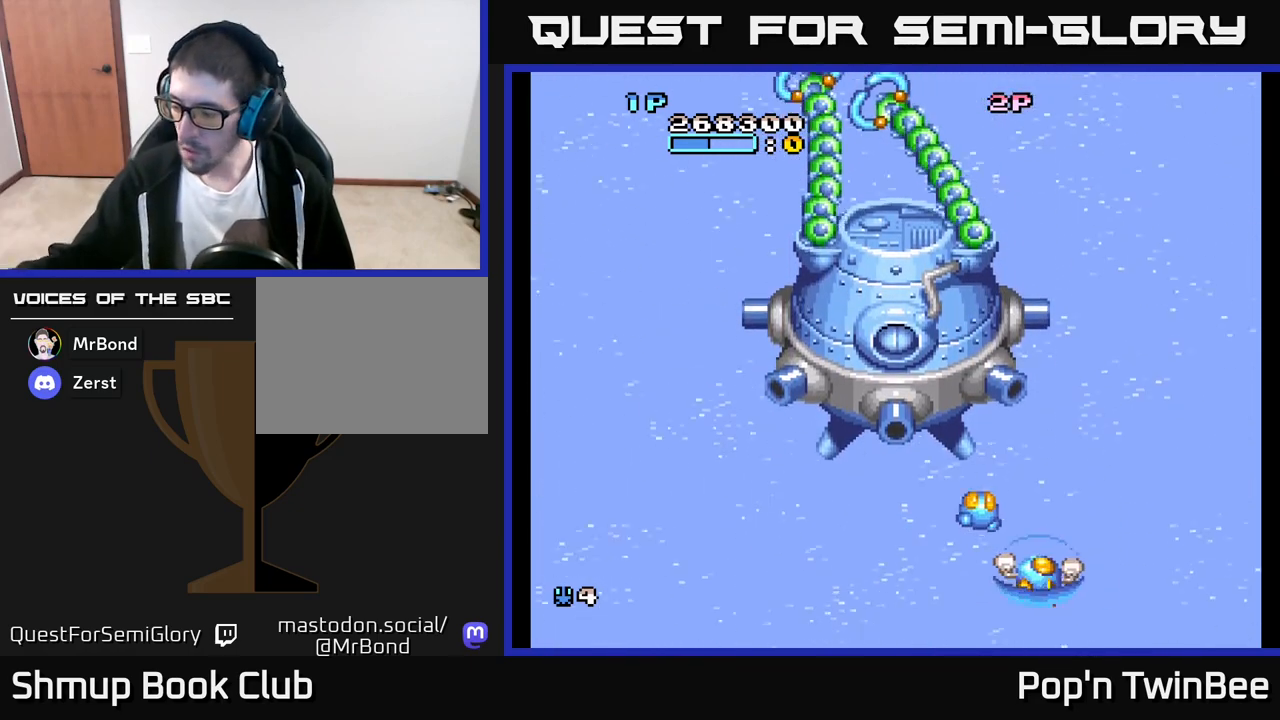
{"buttons": [], "left_stick": "center", "right_stick": "center", "events": [[50, "DPAD_RIGHT", "up"]]}
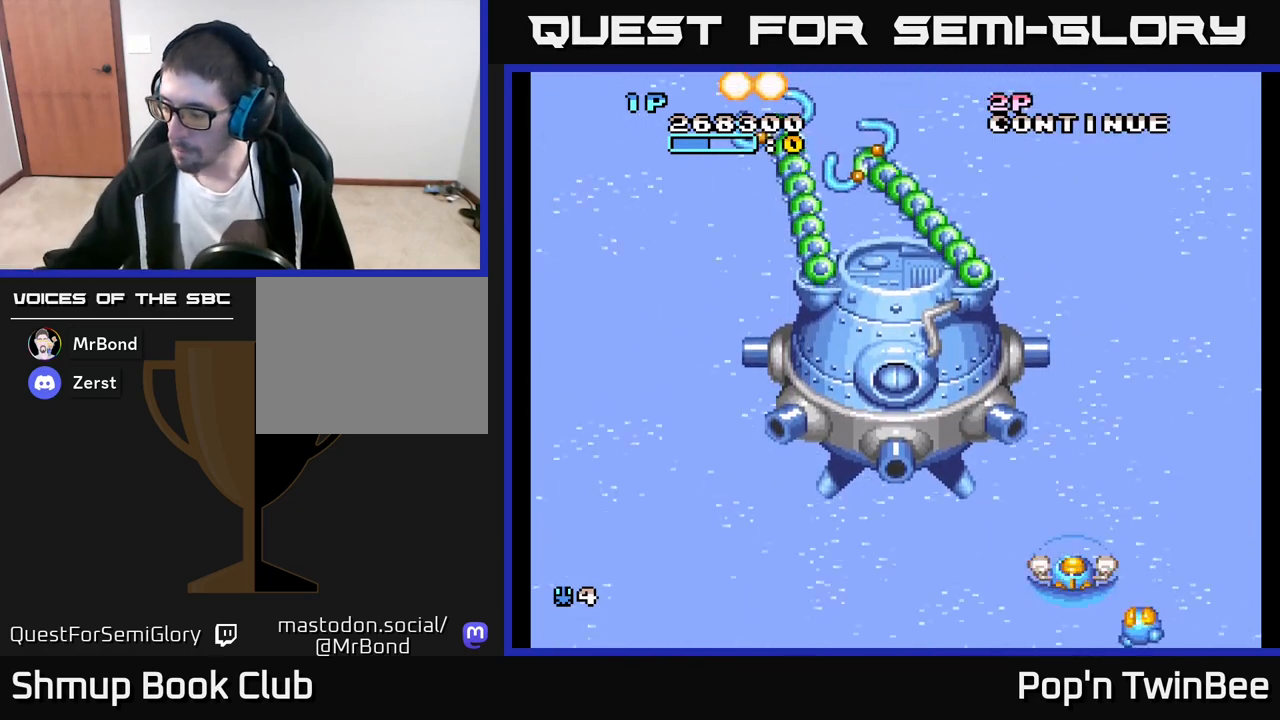
{"buttons": [], "left_stick": "center", "right_stick": "center", "events": [[117, "DPAD_RIGHT", "down"], [233, "DPAD_RIGHT", "up"]]}
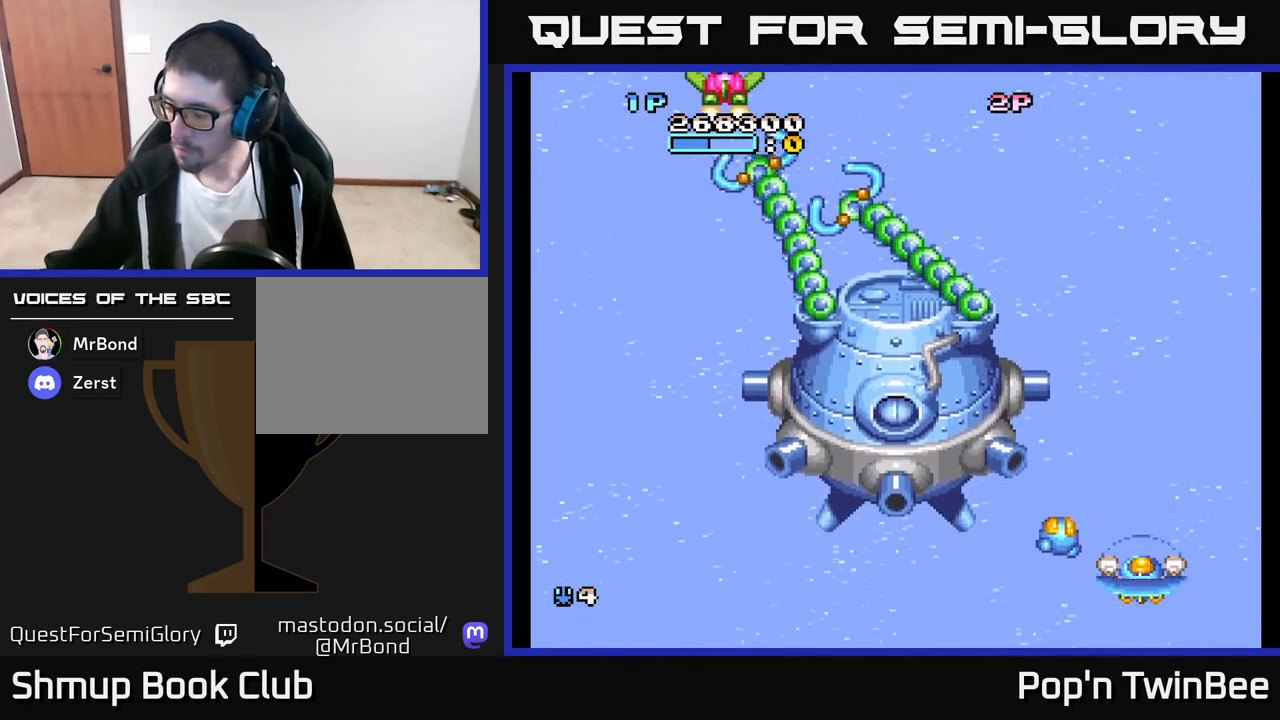
{"buttons": [], "left_stick": "center", "right_stick": "center", "events": []}
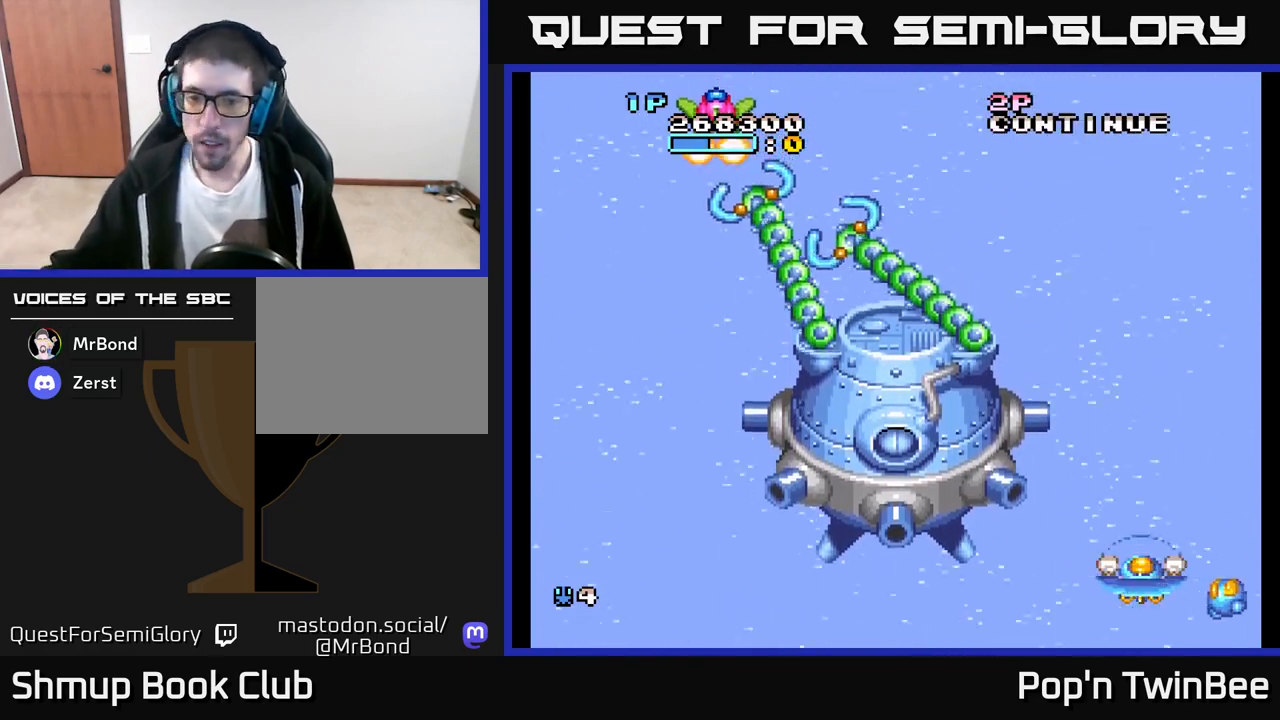
{"buttons": [], "left_stick": "center", "right_stick": "center", "events": [[217, "DPAD_DOWN", "down"], [400, "DPAD_DOWN", "up"]]}
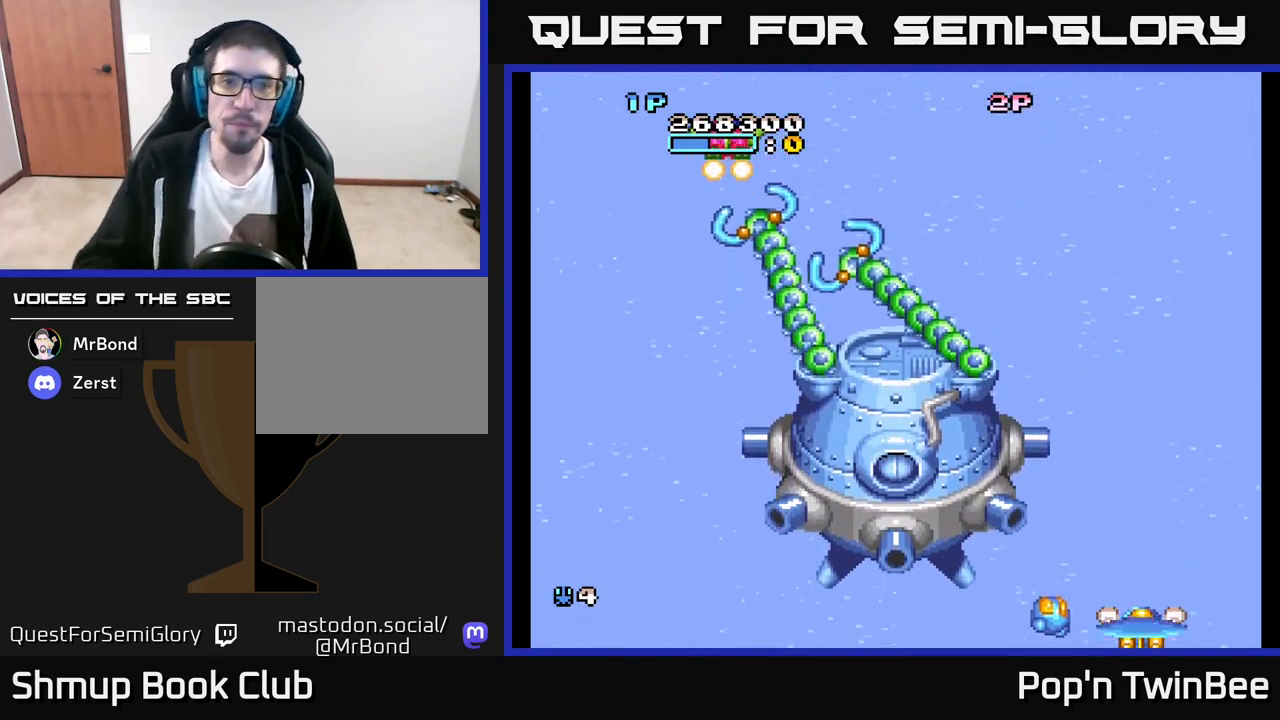
{"buttons": ["DPAD_LEFT"], "left_stick": "center", "right_stick": "center", "events": [[433, "DPAD_LEFT", "down"]]}
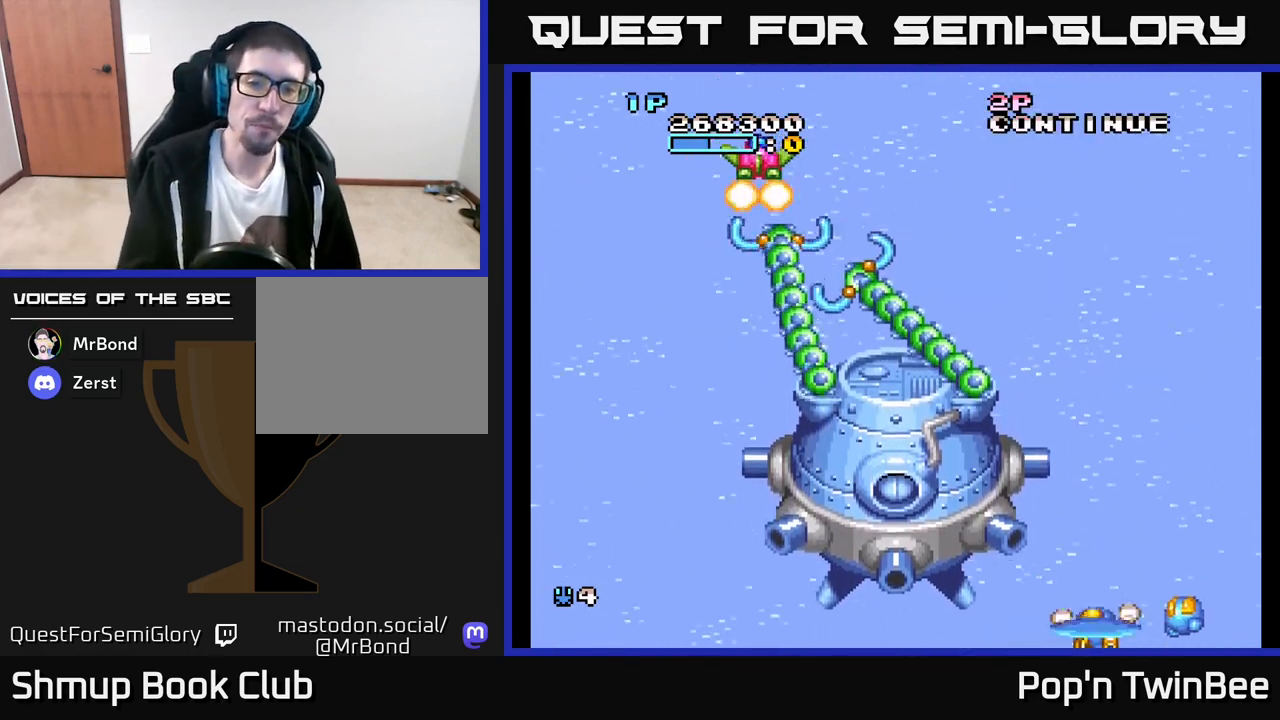
{"buttons": ["A"], "left_stick": "center", "right_stick": "center", "events": [[33, "DPAD_LEFT", "up"], [50, "A", "down"]]}
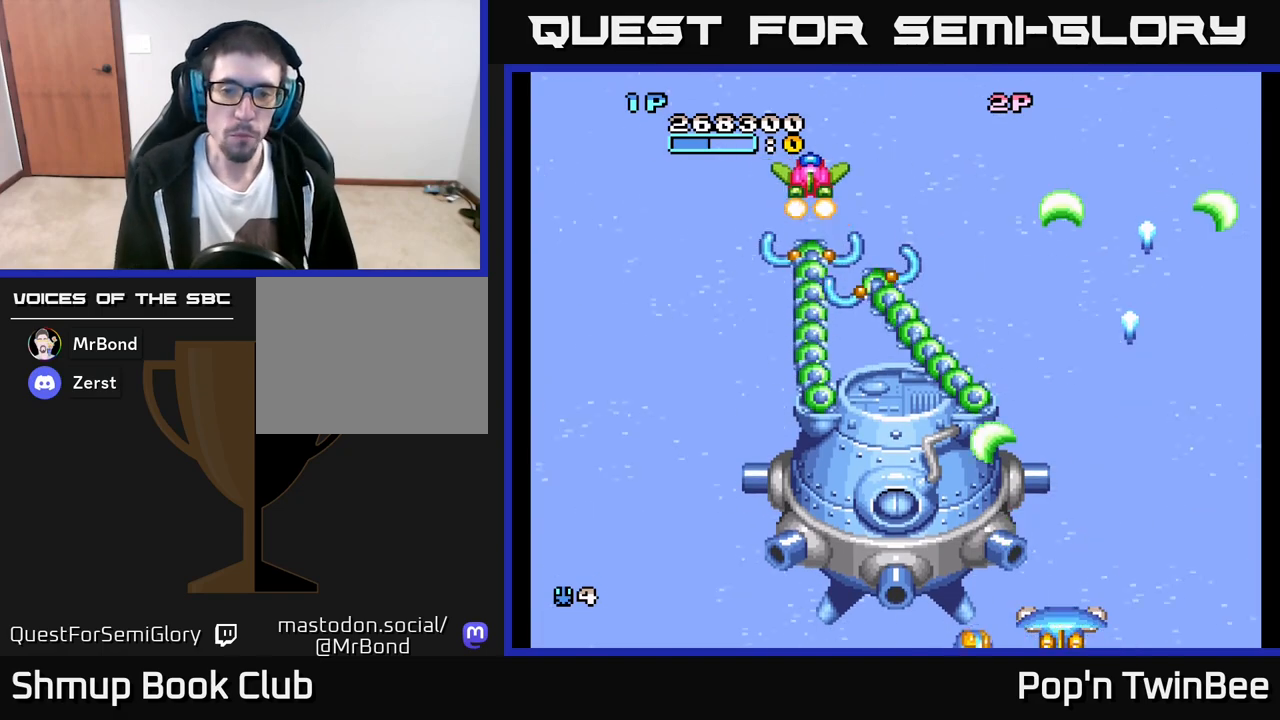
{"buttons": ["A"], "left_stick": "center", "right_stick": "center", "events": []}
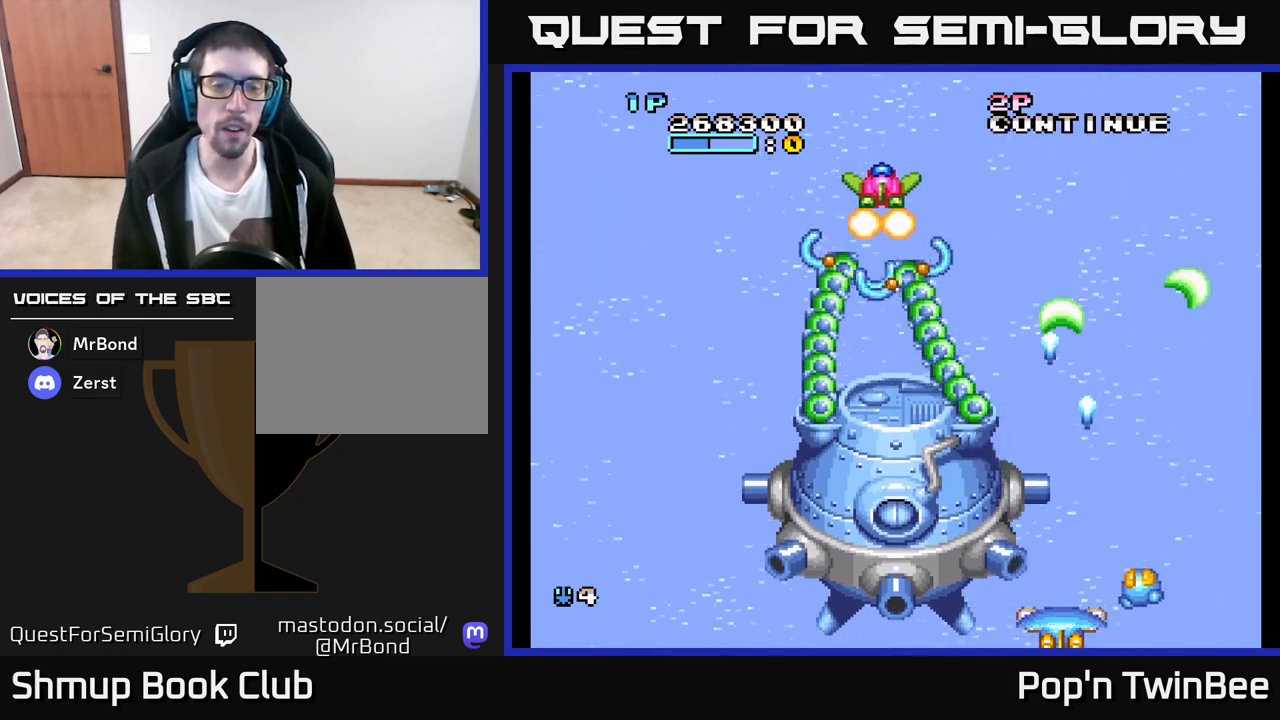
{"buttons": ["A"], "left_stick": "center", "right_stick": "center", "events": []}
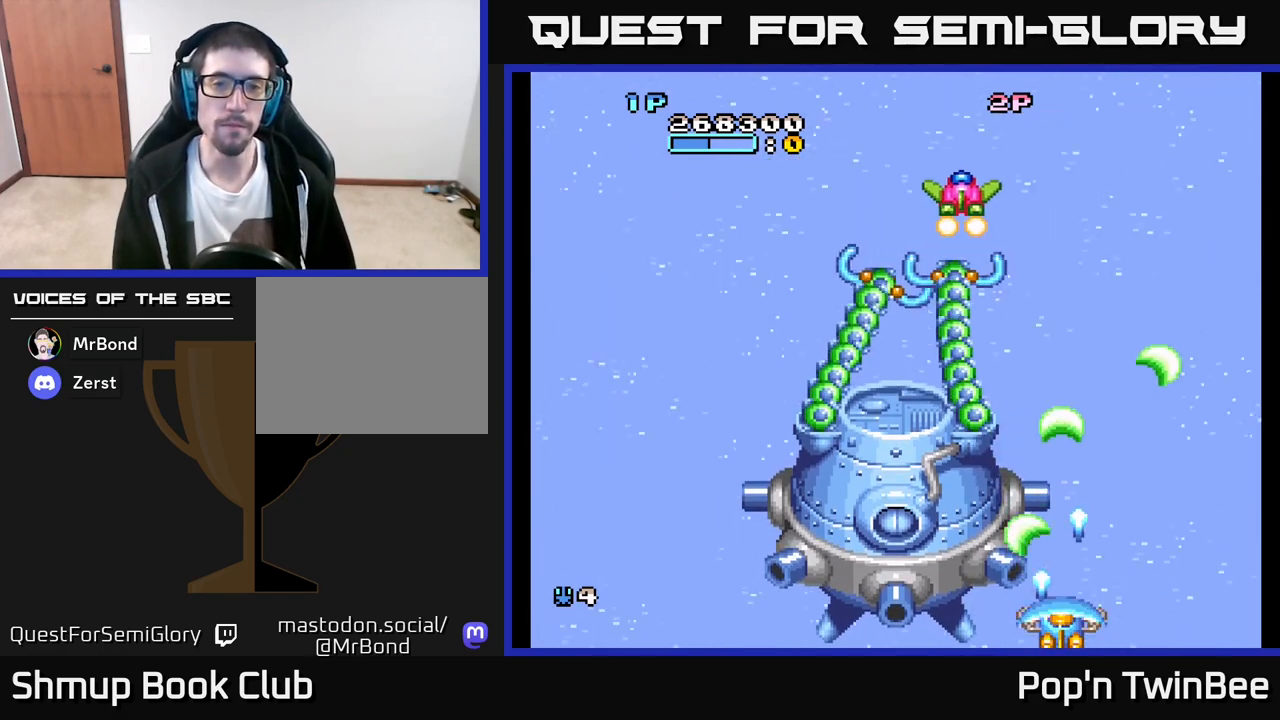
{"buttons": [], "left_stick": "center", "right_stick": "center", "events": [[183, "A", "up"]]}
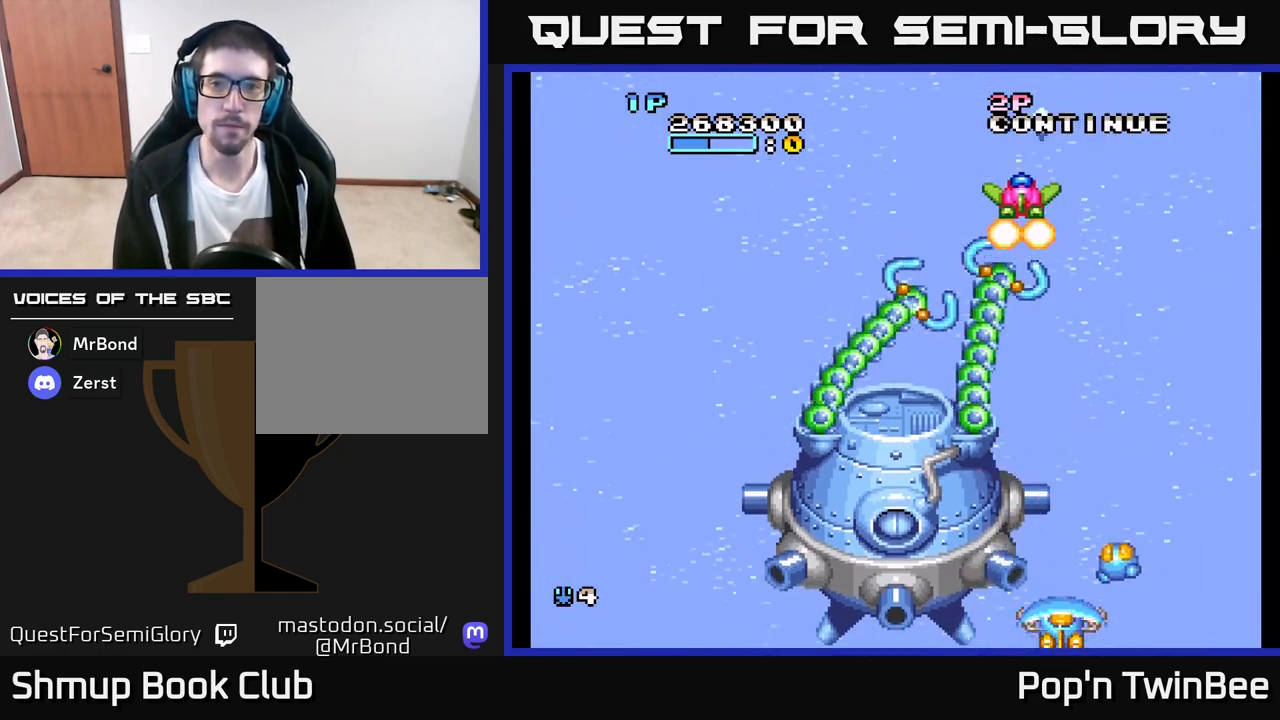
{"buttons": [], "left_stick": "center", "right_stick": "center", "events": [[200, "DPAD_RIGHT", "down"], [283, "DPAD_RIGHT", "up"]]}
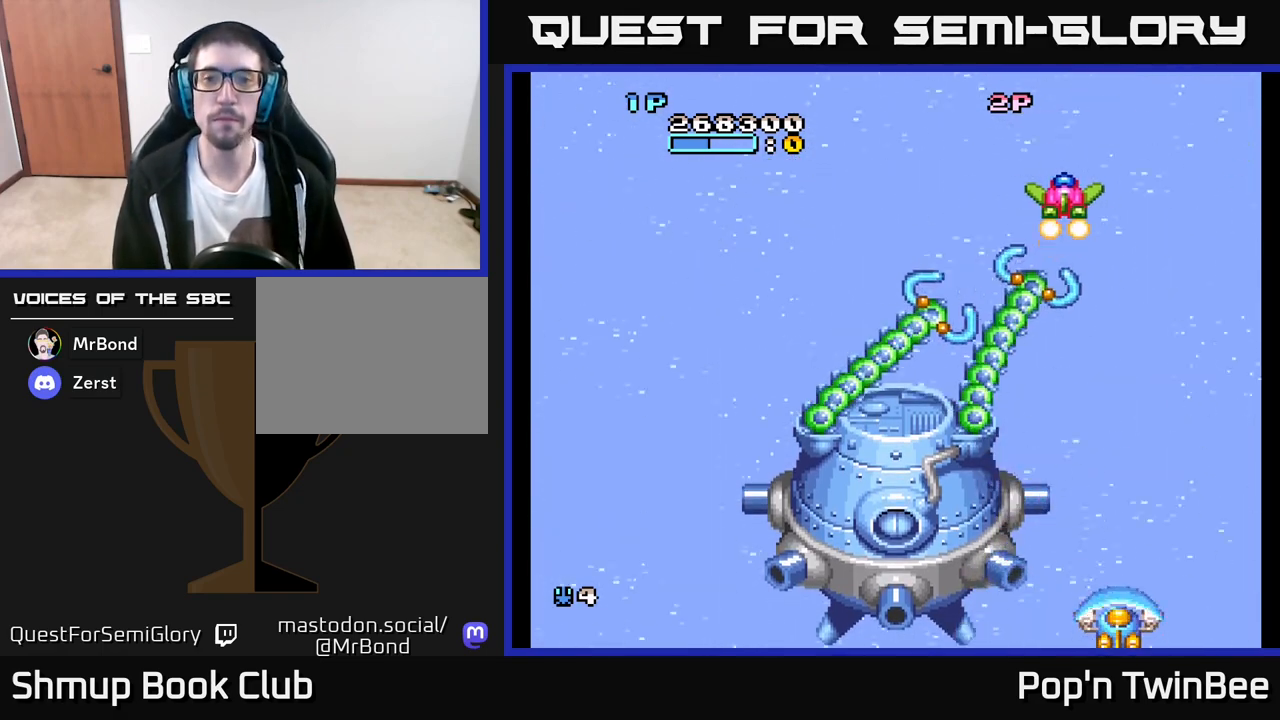
{"buttons": [], "left_stick": "center", "right_stick": "center", "events": []}
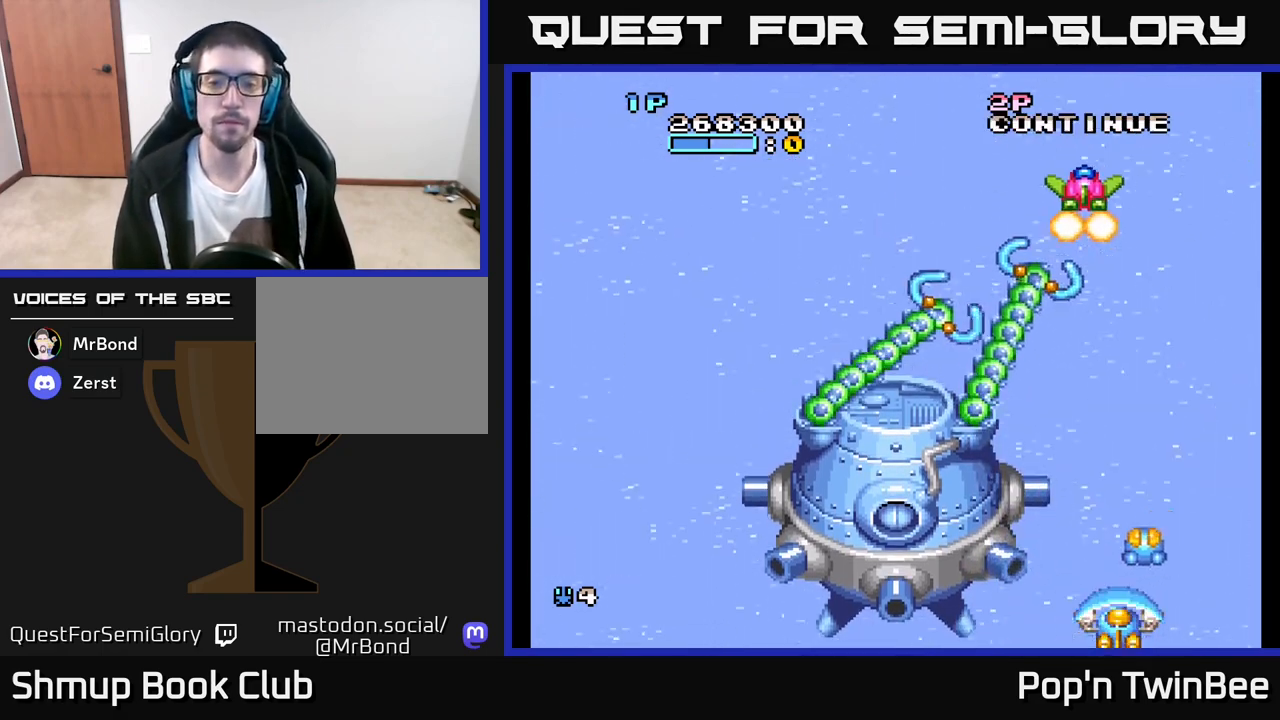
{"buttons": ["X"], "left_stick": "center", "right_stick": "center", "events": [[200, "X", "down"]]}
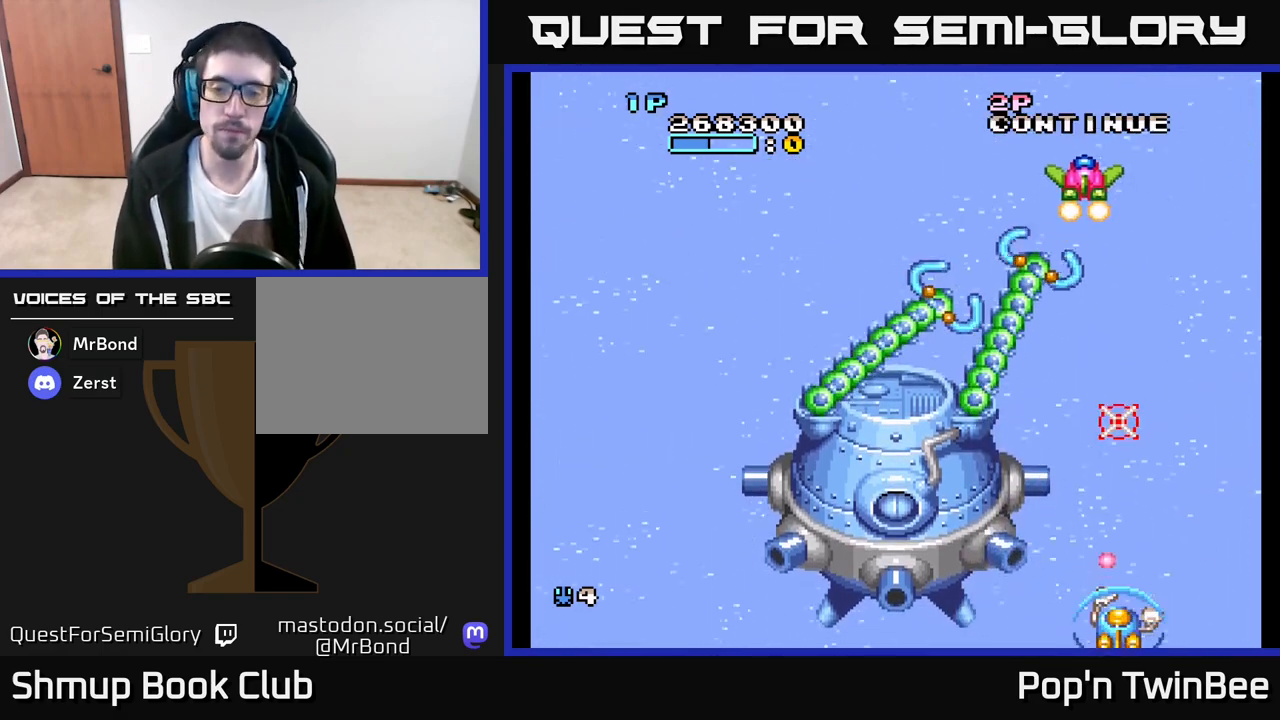
{"buttons": ["X", "DPAD_LEFT"], "left_stick": "center", "right_stick": "center", "events": [[417, "DPAD_LEFT", "down"]]}
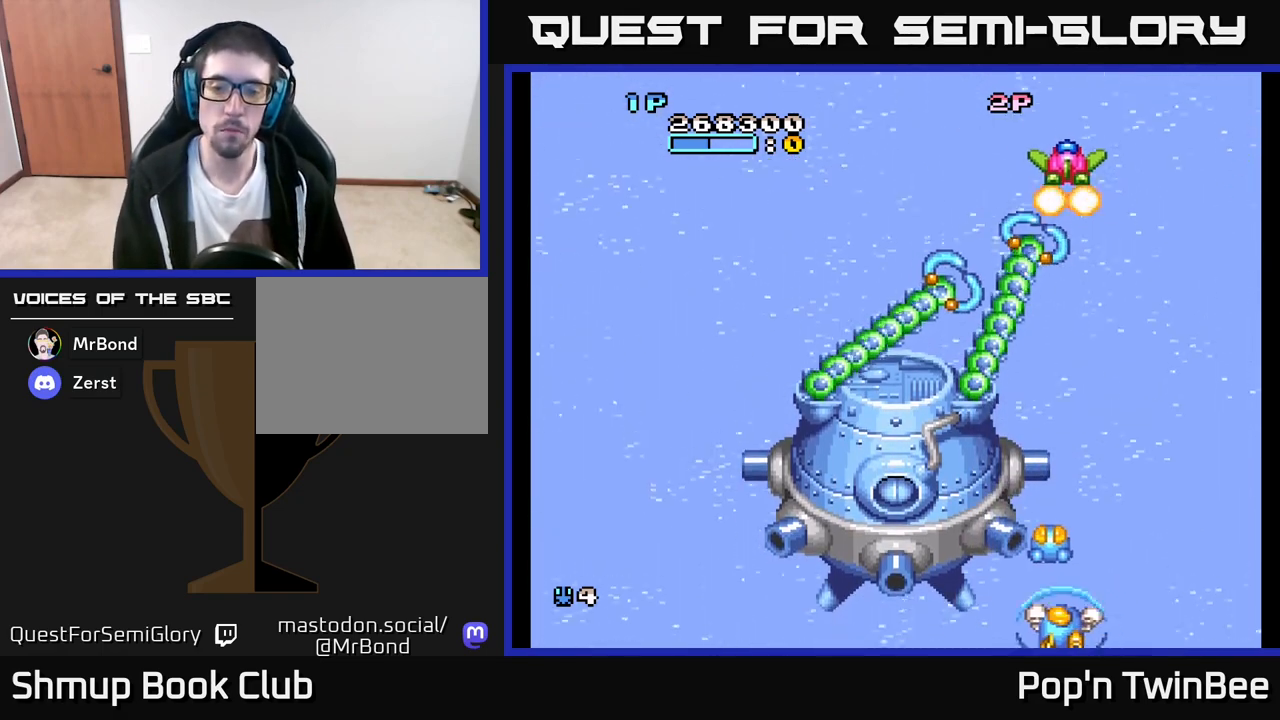
{"buttons": ["A", "X"], "left_stick": "center", "right_stick": "center", "events": [[150, "DPAD_LEFT", "up"], [300, "DPAD_LEFT", "down"], [367, "A", "down"], [367, "DPAD_LEFT", "up"]]}
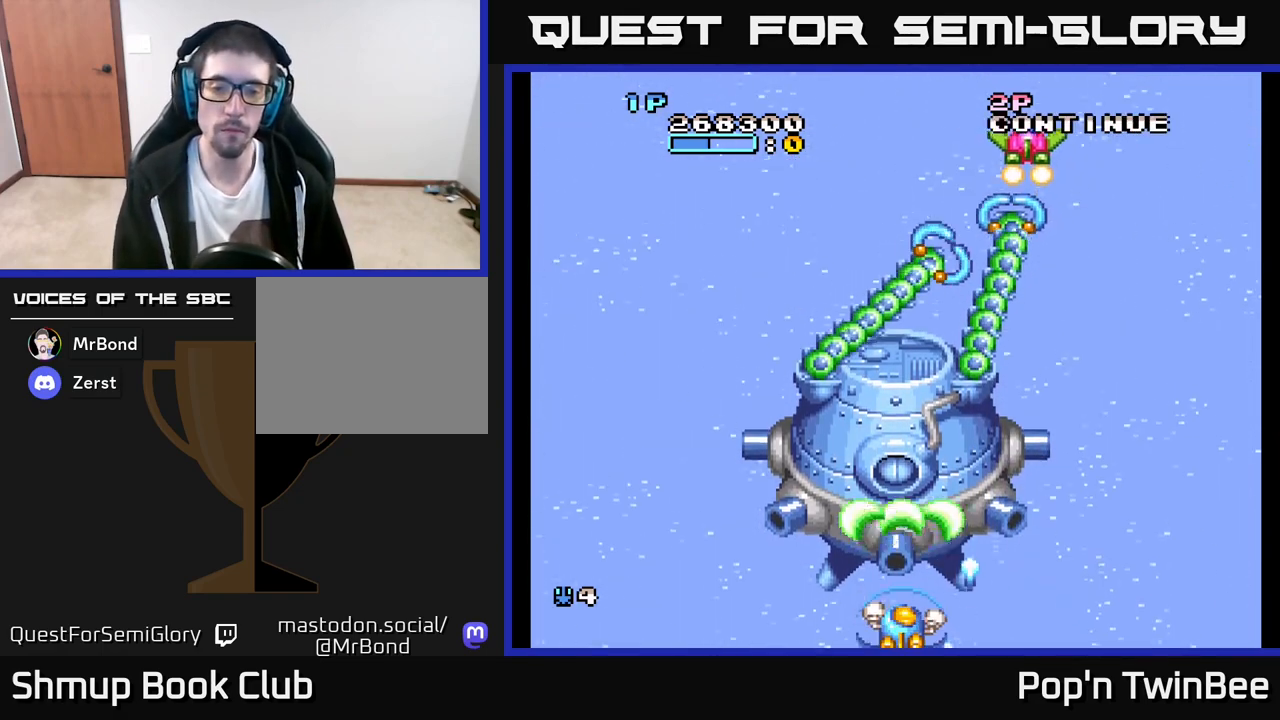
{"buttons": ["A", "X"], "left_stick": "center", "right_stick": "center", "events": [[267, "DPAD_UP", "down"], [300, "DPAD_UP", "up"]]}
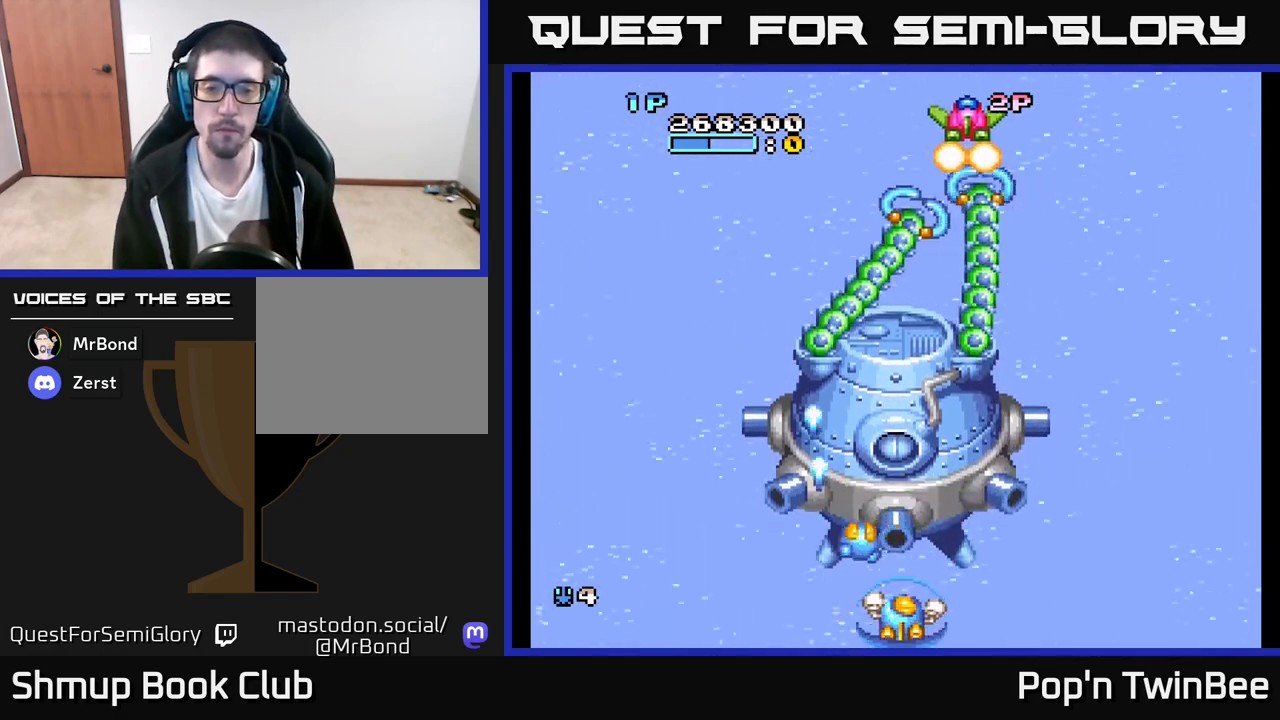
{"buttons": ["A", "X"], "left_stick": "center", "right_stick": "center", "events": [[217, "DPAD_UP", "down"], [267, "DPAD_UP", "up"]]}
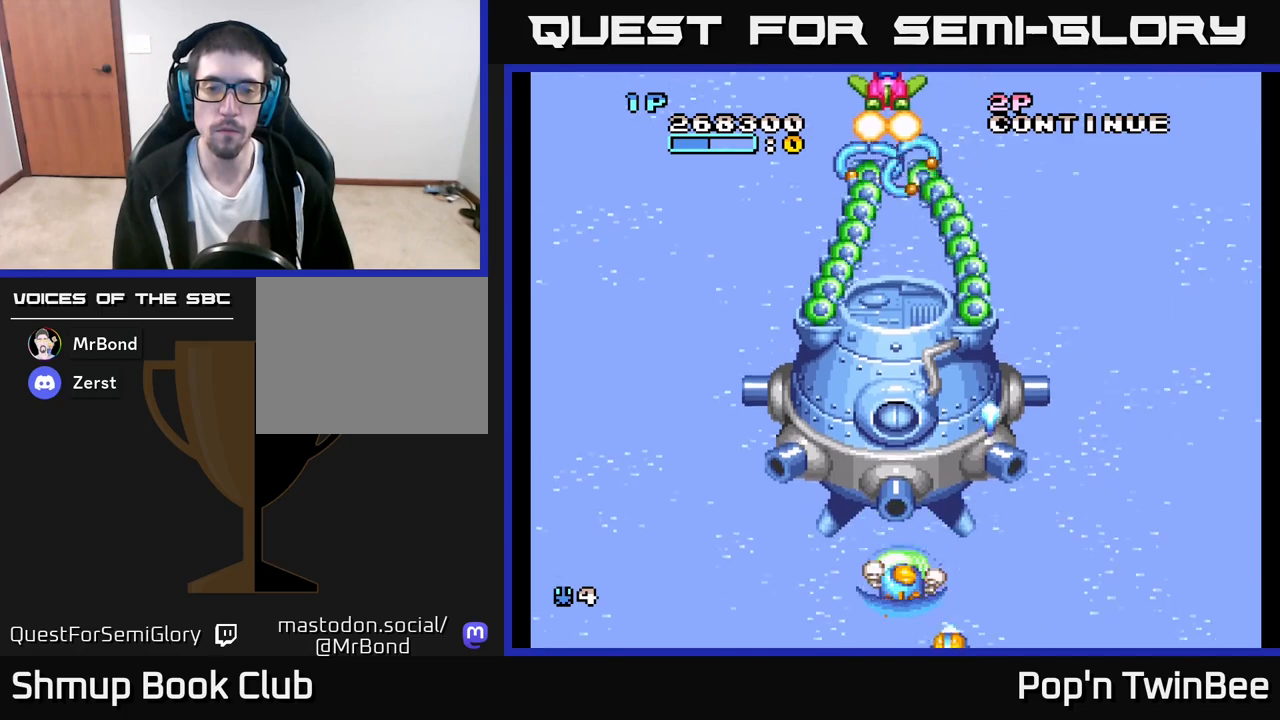
{"buttons": ["A"], "left_stick": "center", "right_stick": "center", "events": [[317, "X", "up"]]}
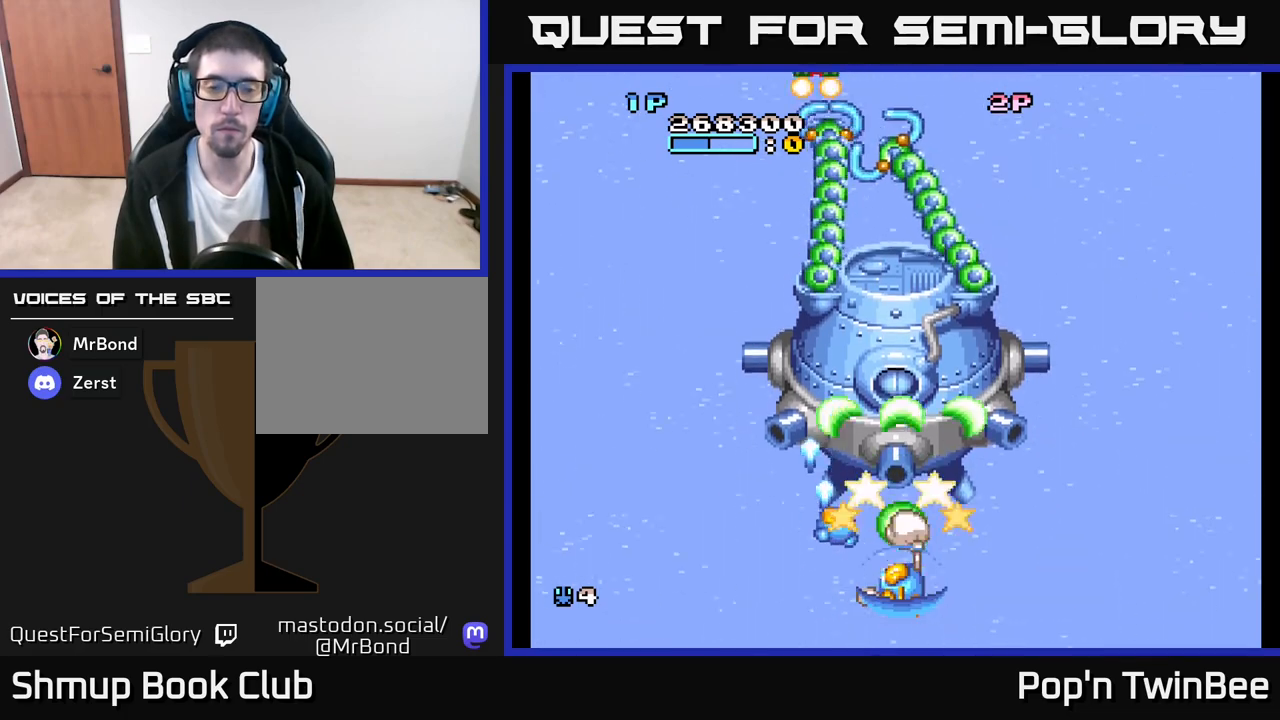
{"buttons": ["A"], "left_stick": "center", "right_stick": "center", "events": []}
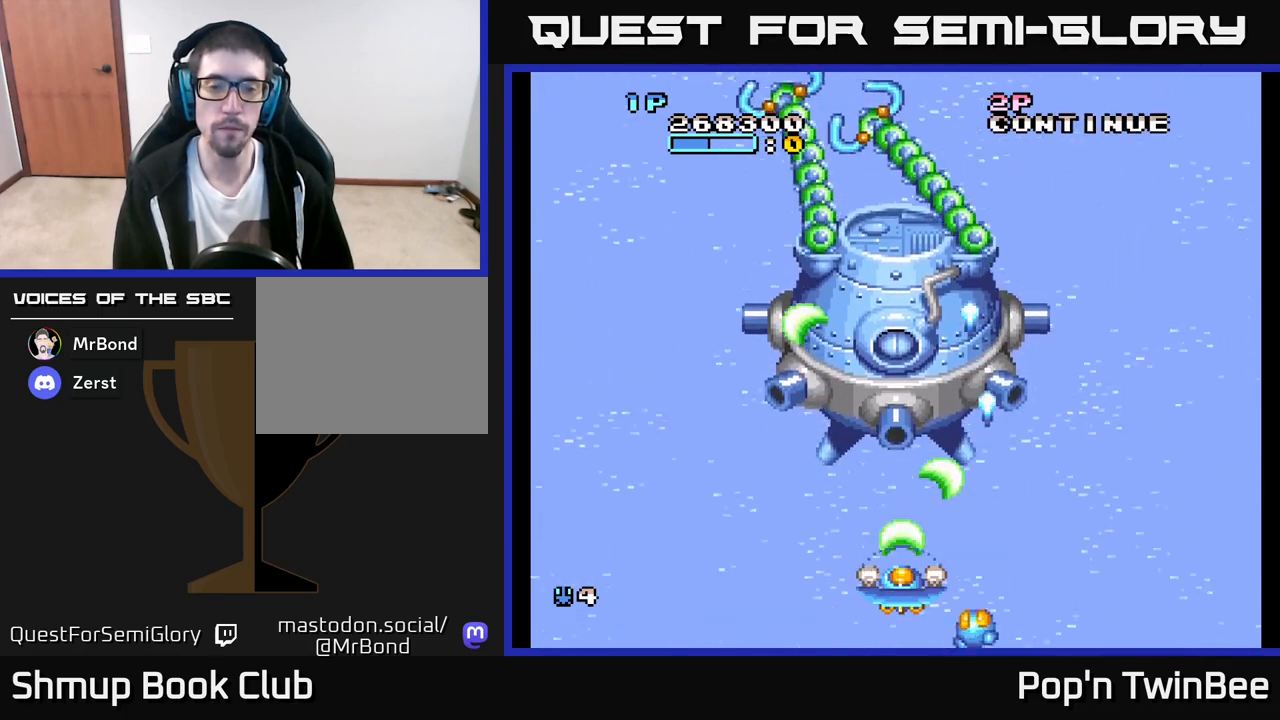
{"buttons": ["A"], "left_stick": "center", "right_stick": "center", "events": [[250, "DPAD_UP", "down"], [383, "DPAD_UP", "up"]]}
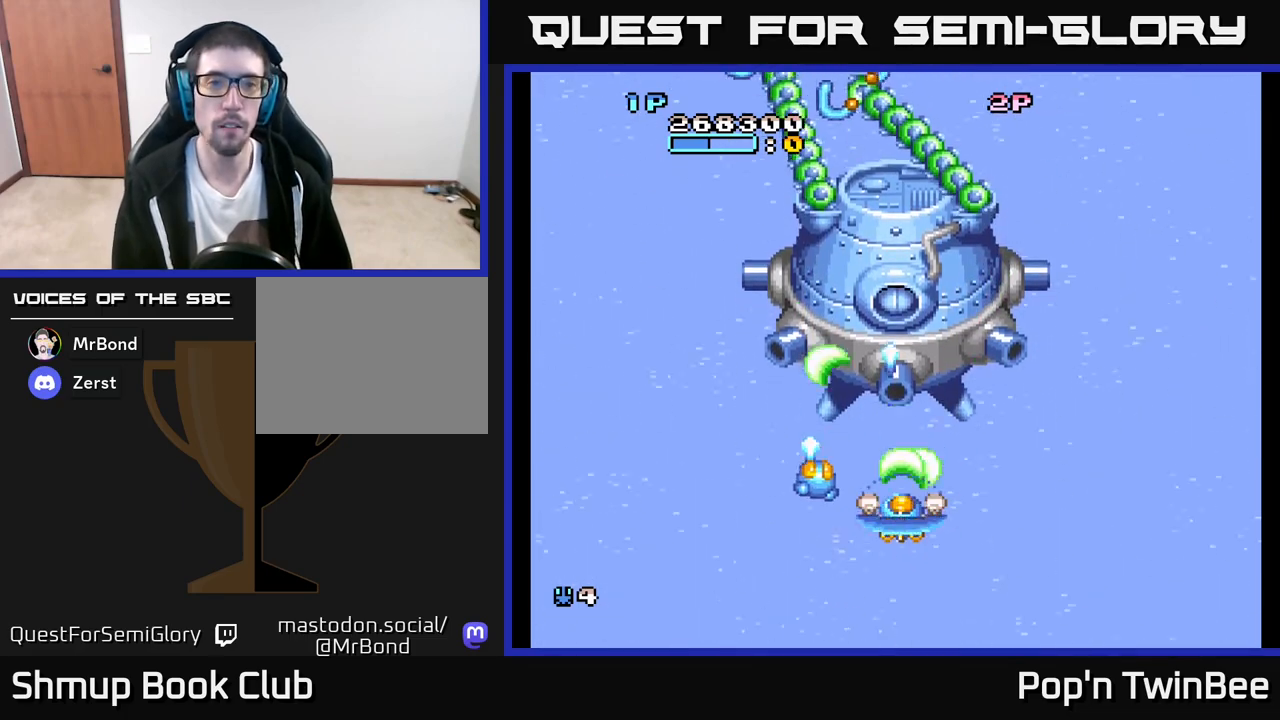
{"buttons": ["A"], "left_stick": "center", "right_stick": "center", "events": [[167, "DPAD_UP", "down"], [233, "DPAD_UP", "up"]]}